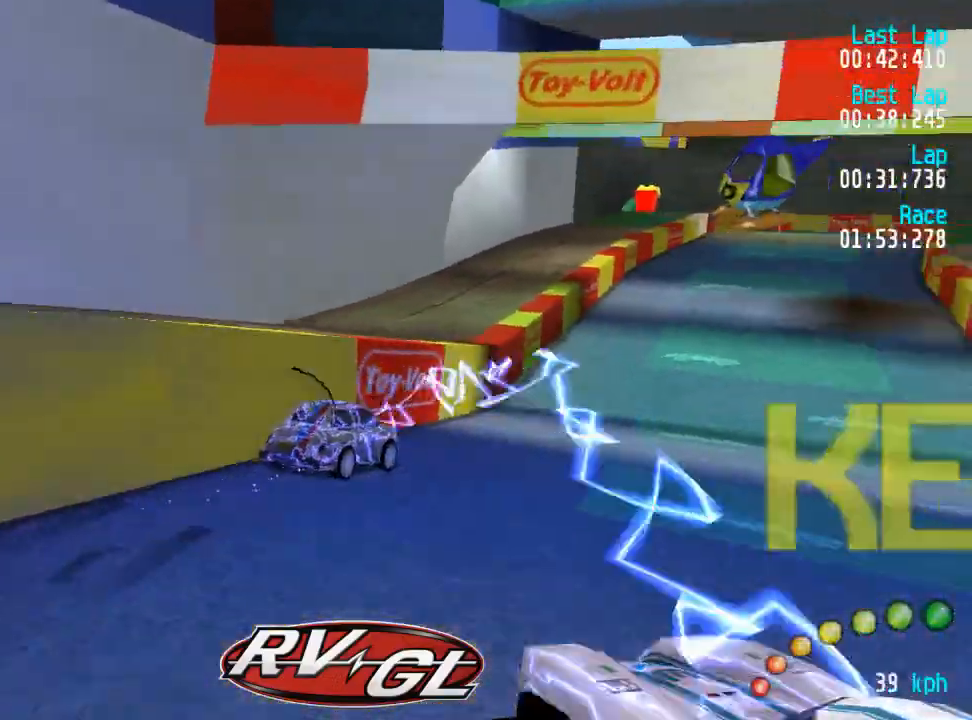
Gameplay with a controller (Xbox layout); each line is a JSON object with the inputs held at the frame after it. "events" lists button and stick changes between this image and that frame as [ms after this image, input, new state], when the widget could be followed in between.
{"buttons": ["A"], "left_stick": "center", "right_stick": "center", "events": [[33, "DPAD_DOWN", "down"], [33, "DPAD_RIGHT", "down"], [33, "DPAD_UP", "down"], [100, "DPAD_DOWN", "up"], [100, "DPAD_RIGHT", "up"], [100, "DPAD_UP", "up"]]}
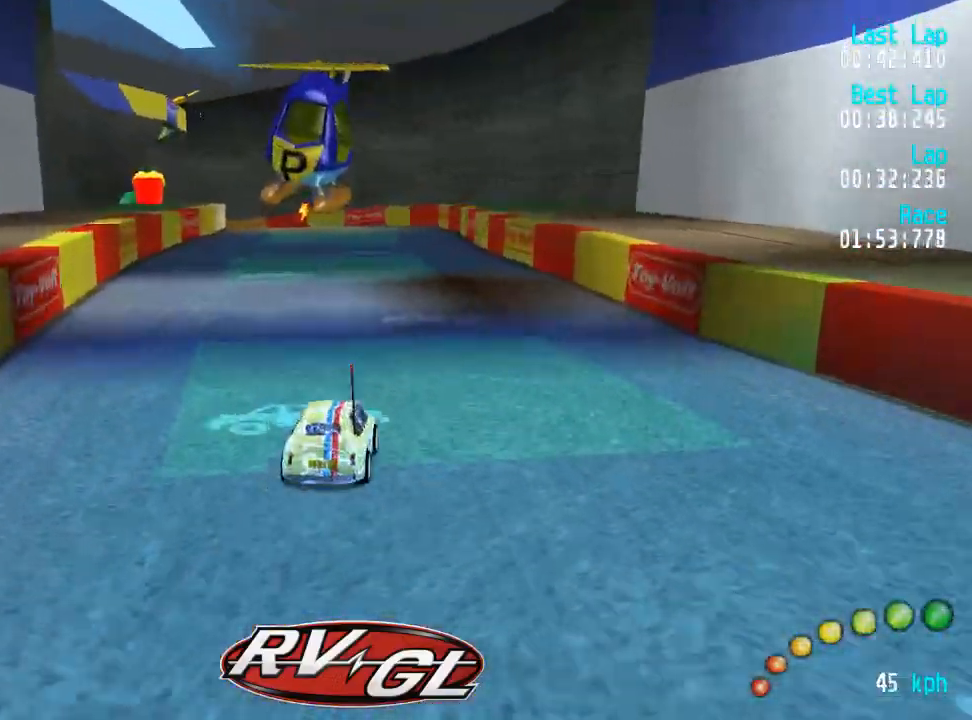
{"buttons": ["A"], "left_stick": "center", "right_stick": "center", "events": [[367, "DPAD_LEFT", "down"], [367, "DPAD_UP", "down"], [400, "DPAD_UP", "up"], [467, "DPAD_LEFT", "up"]]}
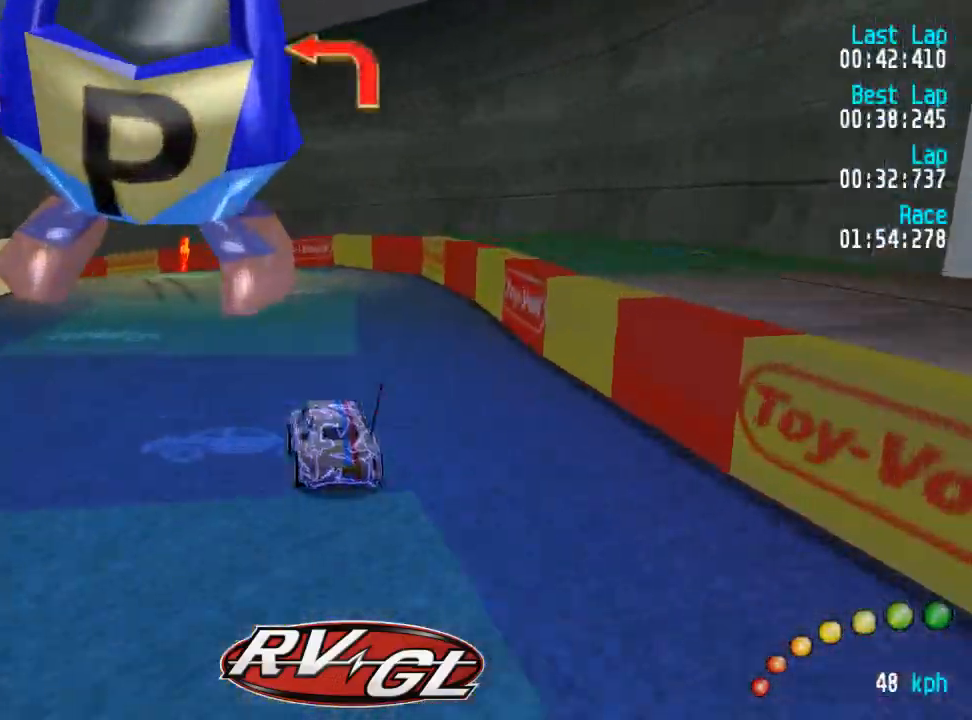
{"buttons": ["A", "DPAD_UP", "DPAD_LEFT"], "left_stick": "center", "right_stick": "center", "events": [[83, "DPAD_LEFT", "down"], [83, "DPAD_UP", "down"], [167, "DPAD_UP", "up"], [200, "DPAD_LEFT", "up"], [300, "DPAD_LEFT", "down"], [300, "DPAD_UP", "down"], [333, "DPAD_UP", "up"], [367, "DPAD_LEFT", "up"], [467, "DPAD_LEFT", "down"], [500, "DPAD_UP", "down"]]}
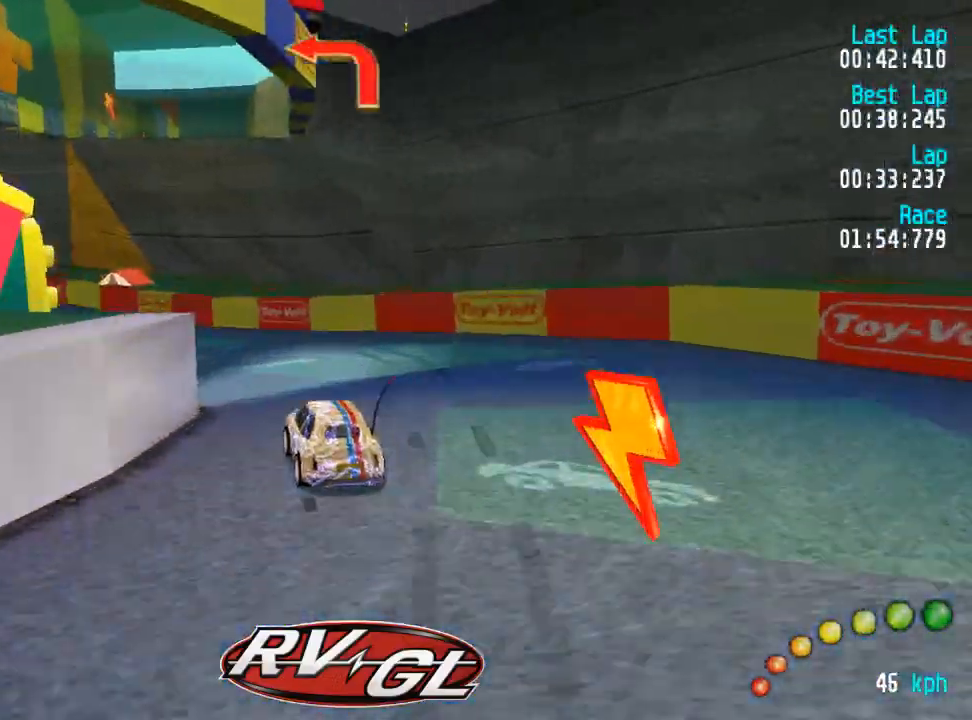
{"buttons": ["A", "DPAD_UP", "DPAD_LEFT"], "left_stick": "center", "right_stick": "center", "events": [[117, "DPAD_UP", "up"], [150, "DPAD_LEFT", "up"], [200, "DPAD_LEFT", "down"], [200, "DPAD_UP", "down"], [300, "DPAD_UP", "up"], [333, "DPAD_LEFT", "up"], [467, "DPAD_LEFT", "down"], [500, "DPAD_UP", "down"]]}
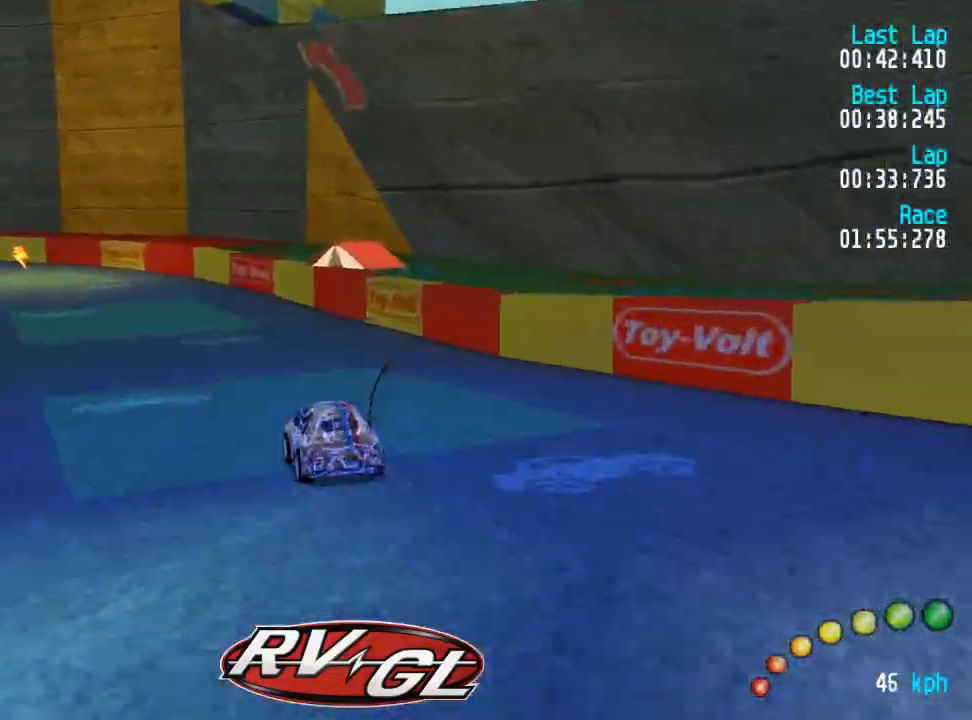
{"buttons": ["A", "DPAD_UP", "DPAD_LEFT"], "left_stick": "center", "right_stick": "center", "events": [[17, "DPAD_UP", "up"], [50, "DPAD_LEFT", "up"], [233, "DPAD_LEFT", "down"], [233, "DPAD_UP", "down"], [367, "DPAD_UP", "up"], [383, "DPAD_LEFT", "up"], [417, "DPAD_LEFT", "down"], [417, "DPAD_UP", "down"]]}